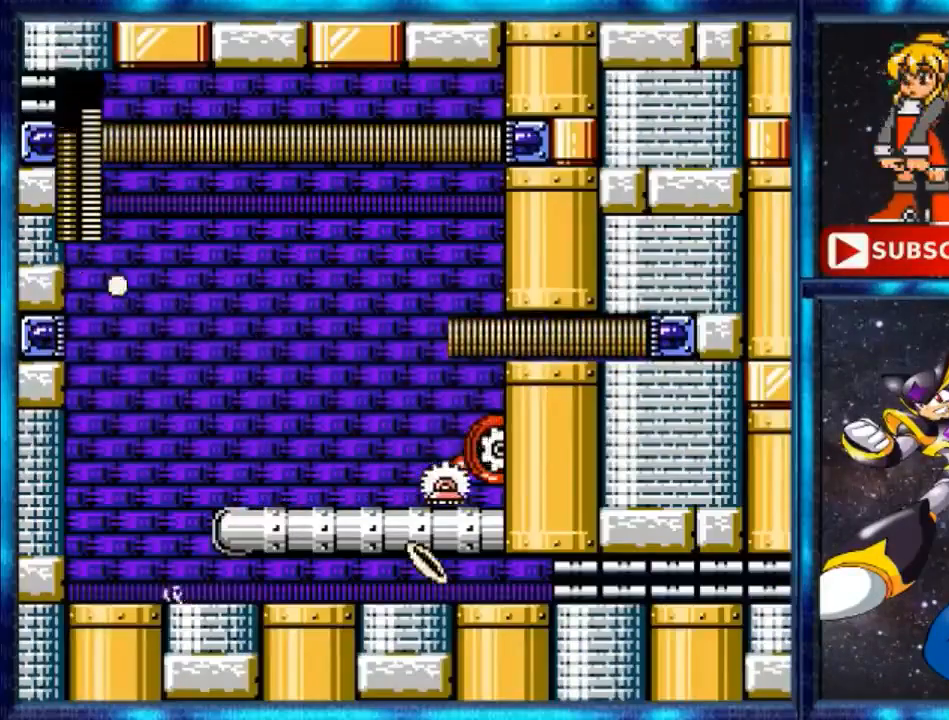
Gameplay with a controller (Nintendo layout); each line is a JSON object with the inputs held at the frame after it. "events" lists button and stick changes between this image and that frame as [ms after this image, input, new state], when the widget could be followed in between. Not read: L3 R3.
{"buttons": ["DPAD_RIGHT"], "events": [[280, "Y", "up"], [360, "Y", "down"], [480, "Y", "up"]]}
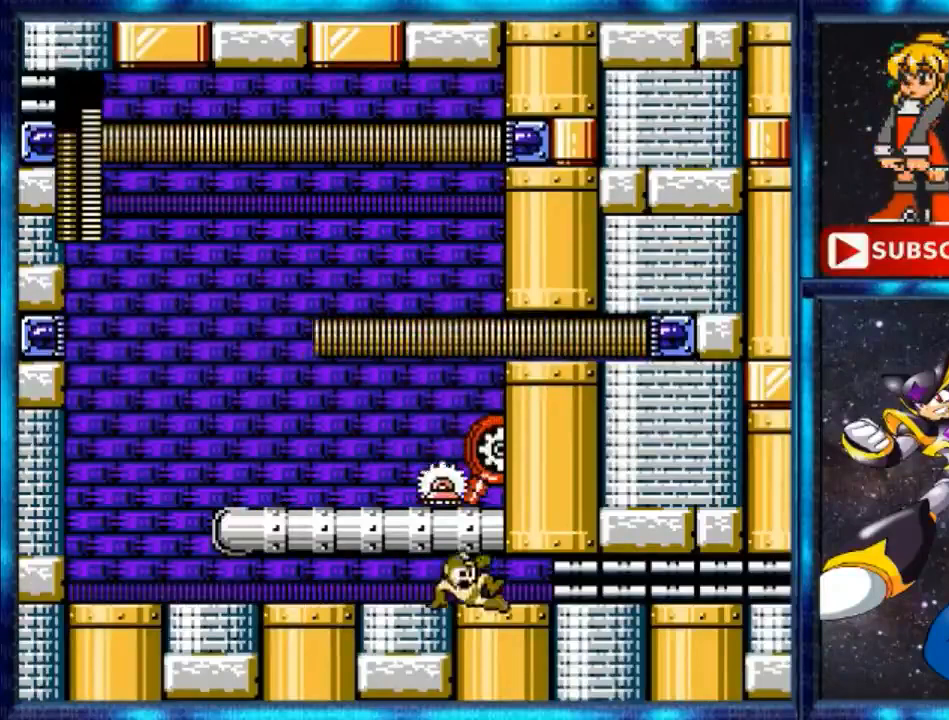
{"buttons": ["Y", "DPAD_RIGHT"], "events": [[80, "Y", "down"], [240, "Y", "up"], [280, "Y", "down"]]}
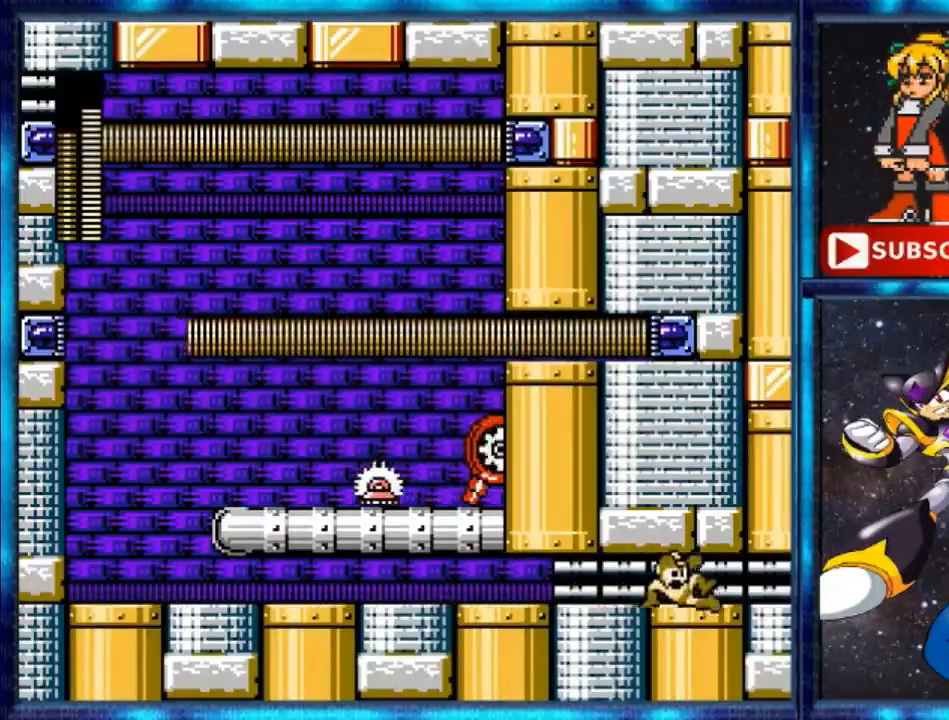
{"buttons": ["DPAD_RIGHT"], "events": [[280, "Y", "up"]]}
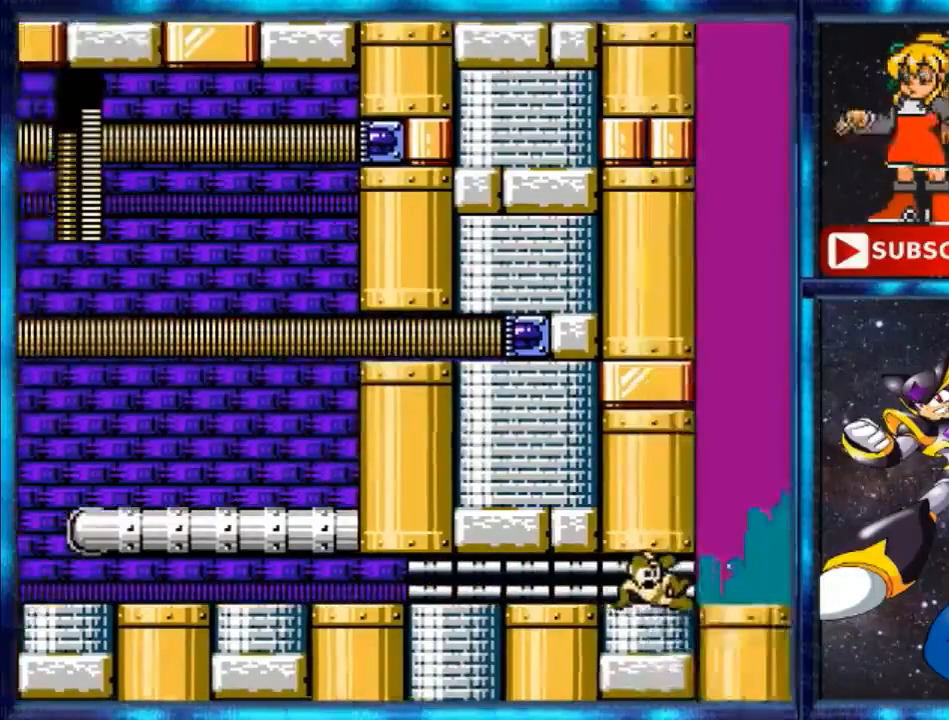
{"buttons": [], "events": [[240, "DPAD_RIGHT", "up"]]}
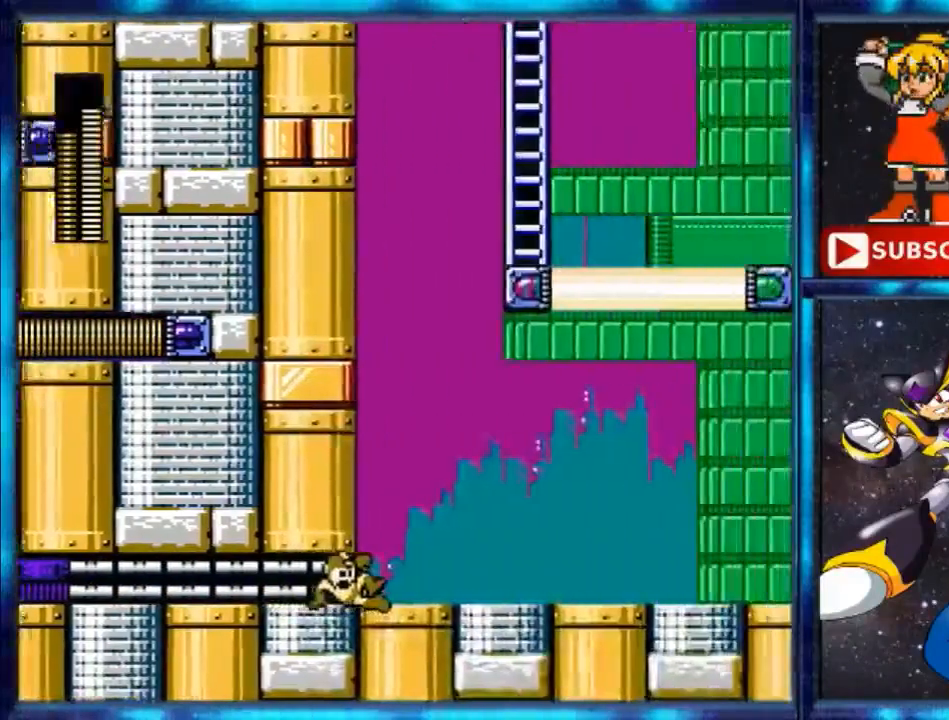
{"buttons": ["DPAD_RIGHT"], "events": [[440, "DPAD_RIGHT", "down"]]}
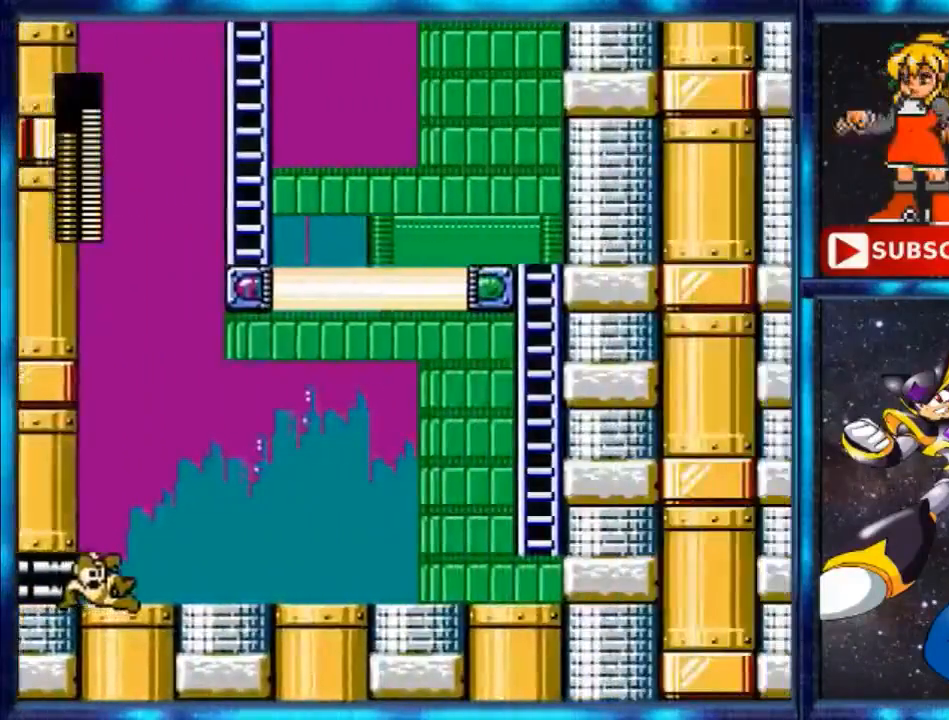
{"buttons": ["DPAD_RIGHT"], "events": [[240, "Y", "down"], [320, "Y", "up"]]}
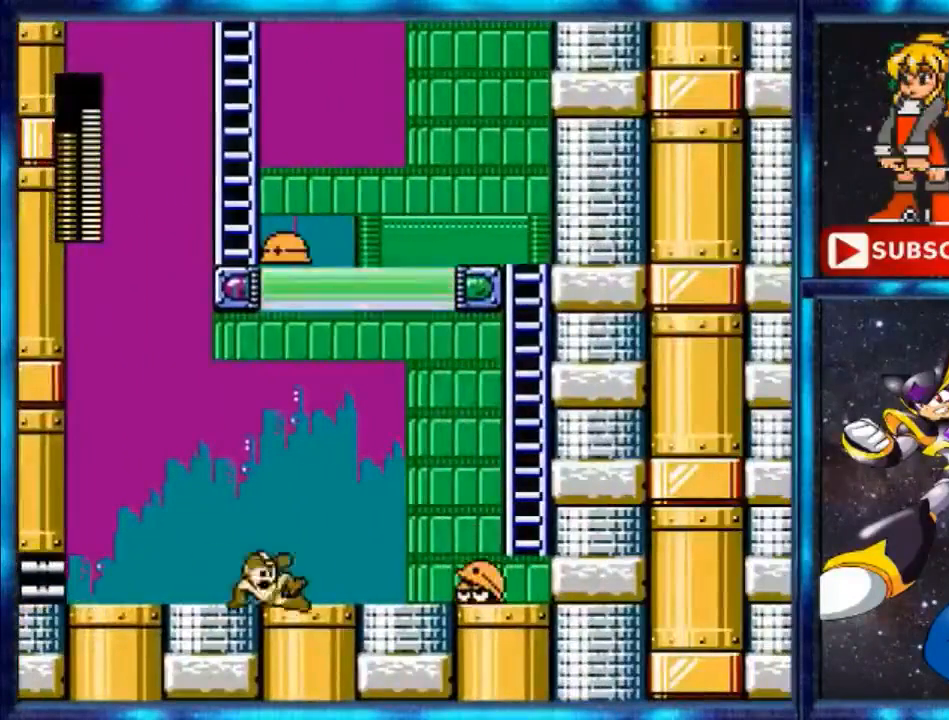
{"buttons": ["A", "DPAD_RIGHT"], "events": [[160, "B", "down"], [280, "B", "up"], [360, "A", "down"]]}
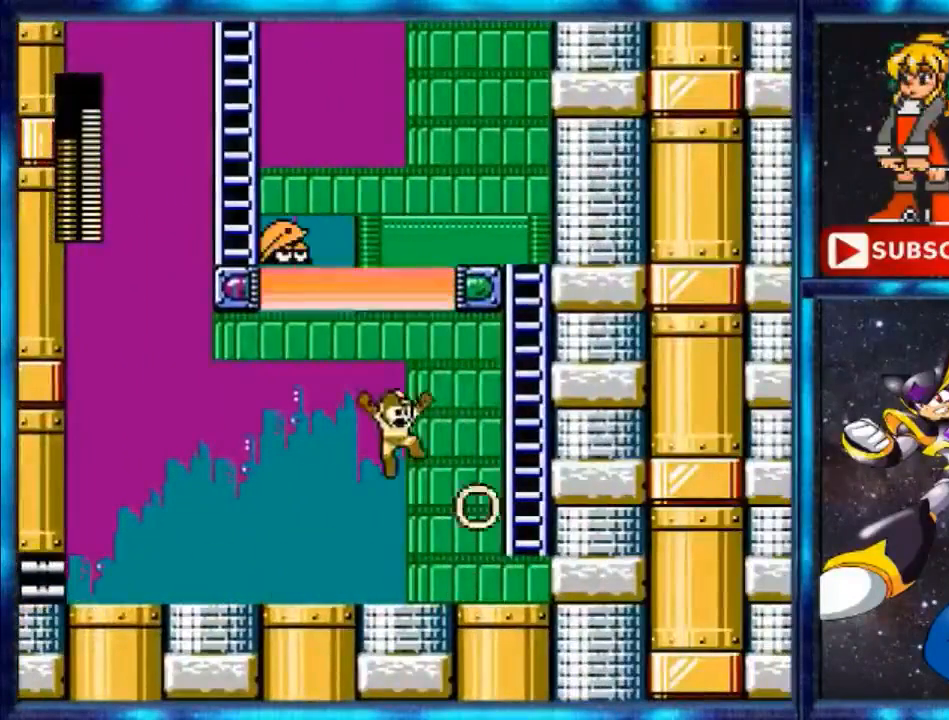
{"buttons": ["DPAD_RIGHT"], "events": [[200, "A", "up"]]}
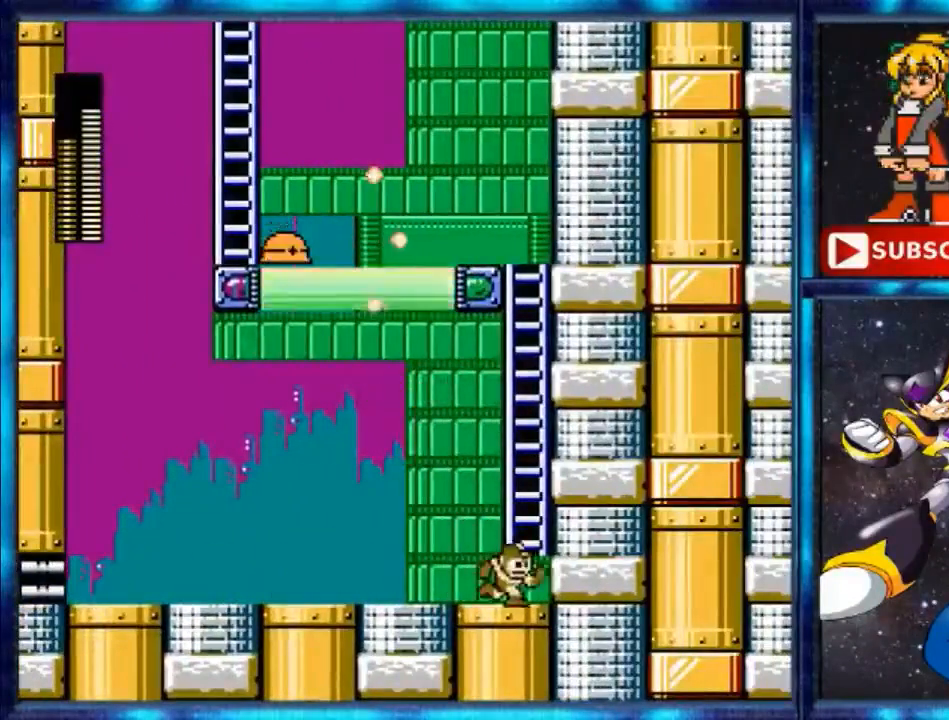
{"buttons": ["DPAD_UP"], "events": [[160, "A", "down"], [240, "DPAD_RIGHT", "up"], [440, "A", "up"], [440, "DPAD_UP", "down"]]}
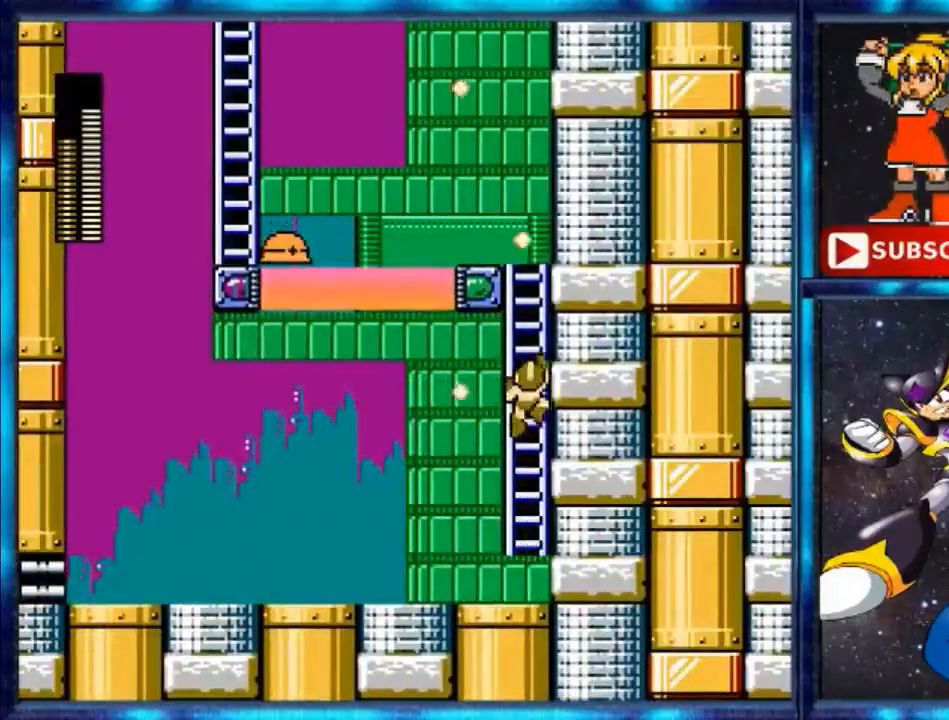
{"buttons": ["DPAD_UP"], "events": []}
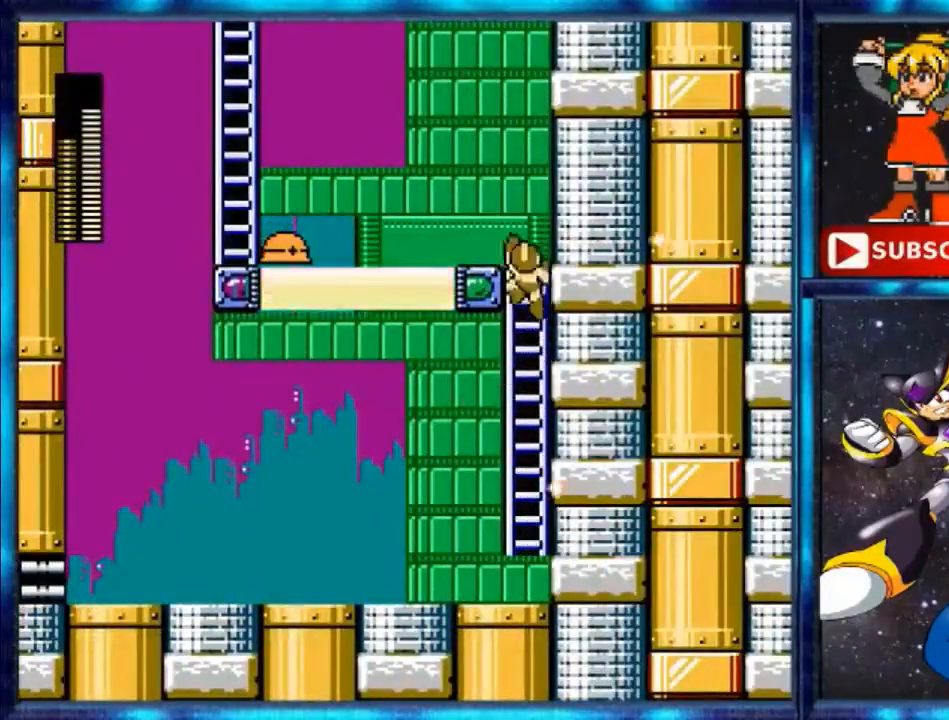
{"buttons": ["B", "DPAD_LEFT"], "events": [[320, "DPAD_LEFT", "down"], [400, "B", "down"], [440, "DPAD_UP", "up"]]}
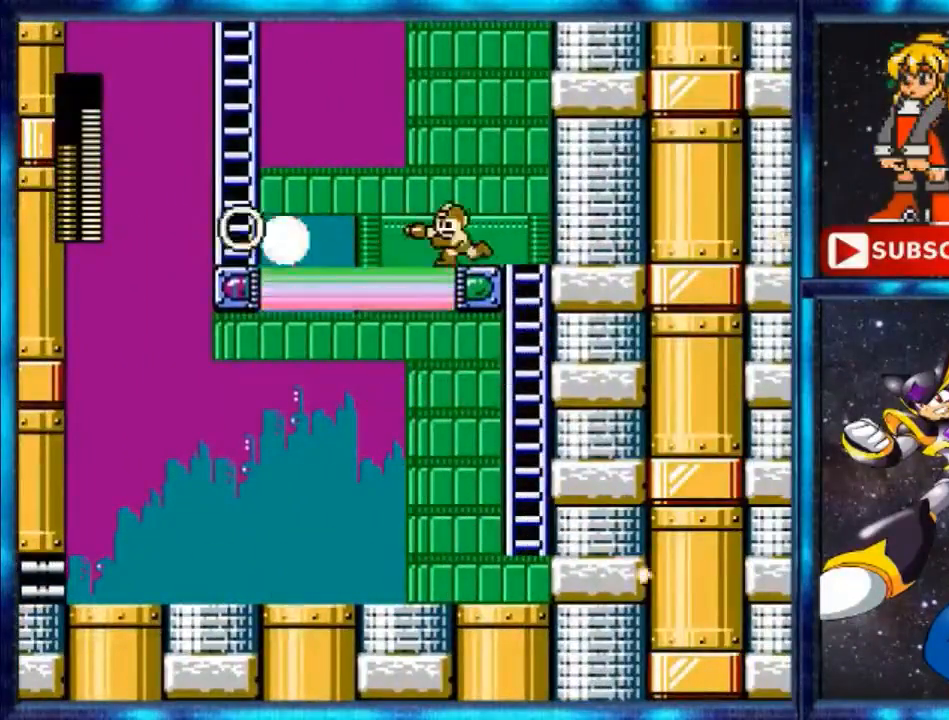
{"buttons": ["A", "DPAD_LEFT"], "events": [[40, "B", "up"], [120, "Y", "down"], [240, "A", "down"], [240, "Y", "up"]]}
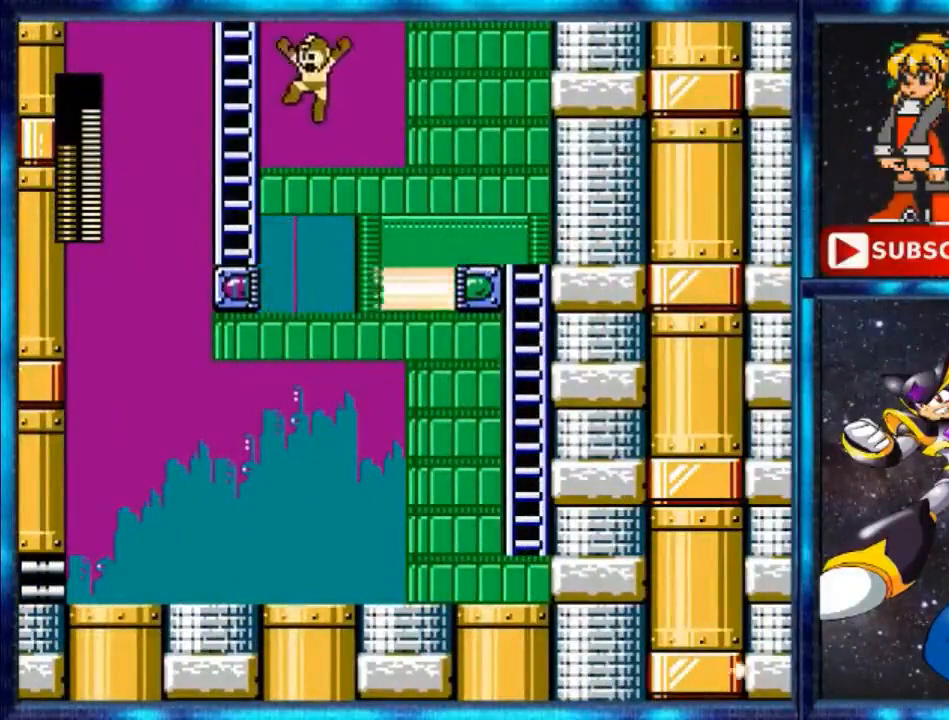
{"buttons": ["A", "DPAD_UP"], "events": [[280, "DPAD_UP", "down"], [360, "DPAD_LEFT", "up"]]}
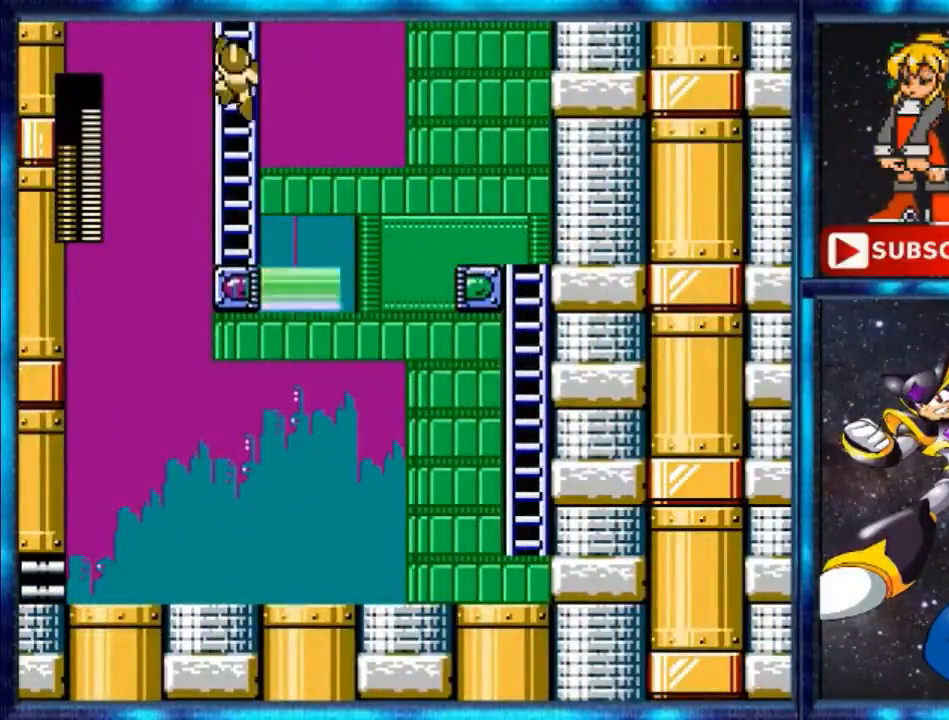
{"buttons": ["DPAD_UP"], "events": [[200, "A", "up"]]}
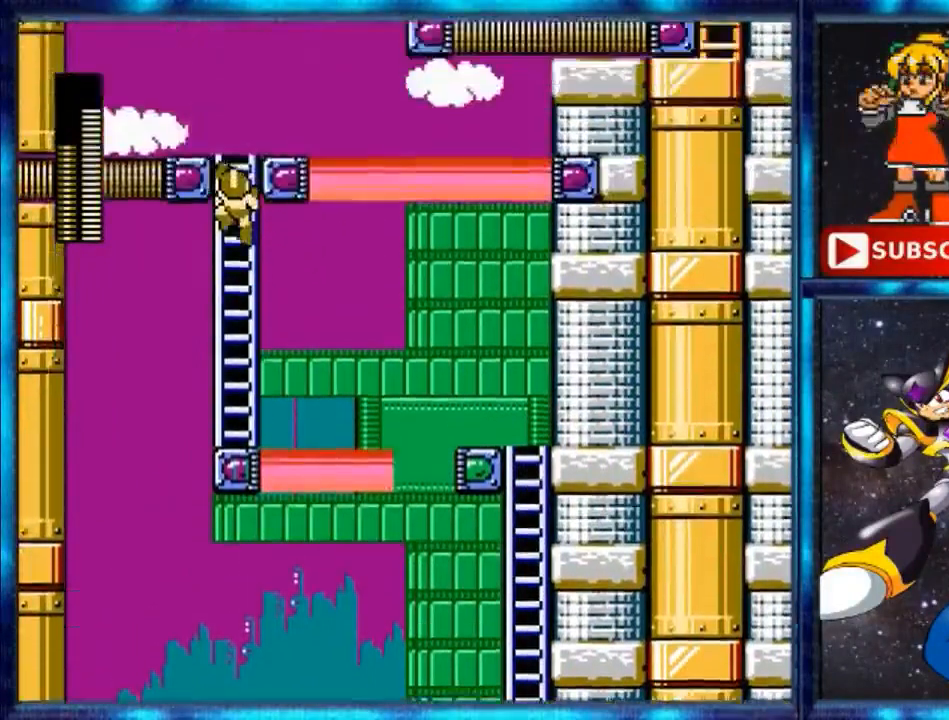
{"buttons": ["DPAD_UP"], "events": [[280, "DPAD_UP", "up"], [480, "DPAD_UP", "down"]]}
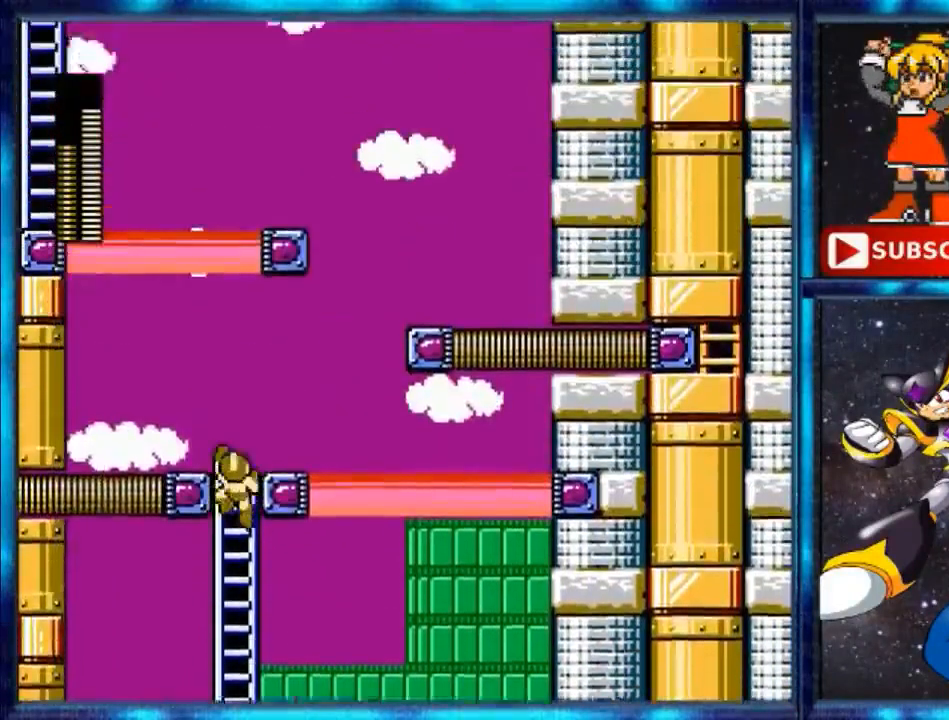
{"buttons": ["DPAD_UP"], "events": []}
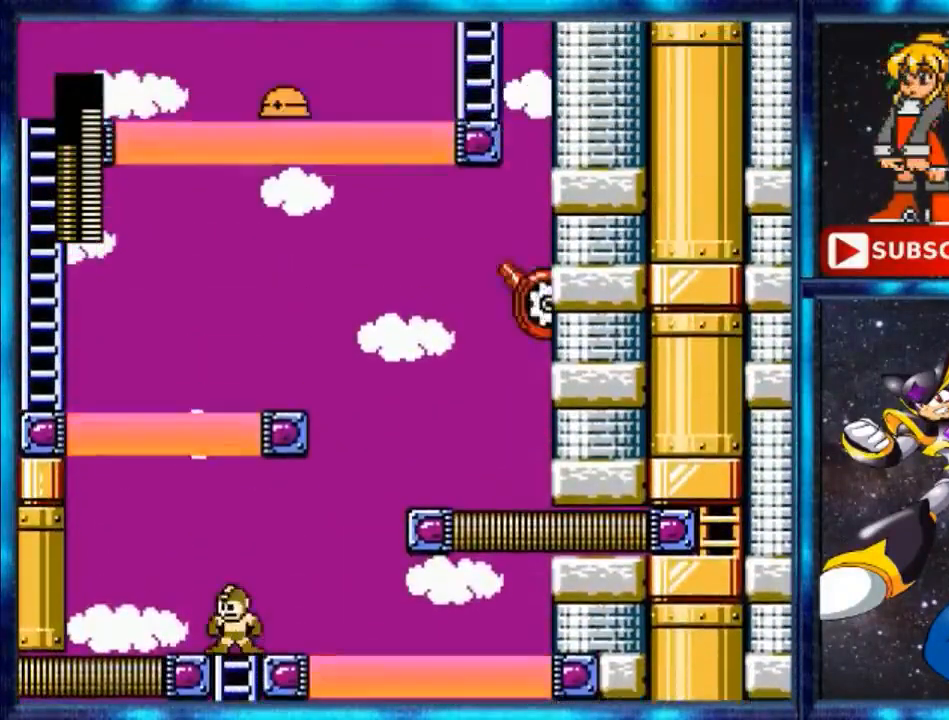
{"buttons": ["DPAD_RIGHT"], "events": [[200, "DPAD_RIGHT", "down"], [280, "DPAD_UP", "up"], [280, "Y", "down"], [440, "Y", "up"]]}
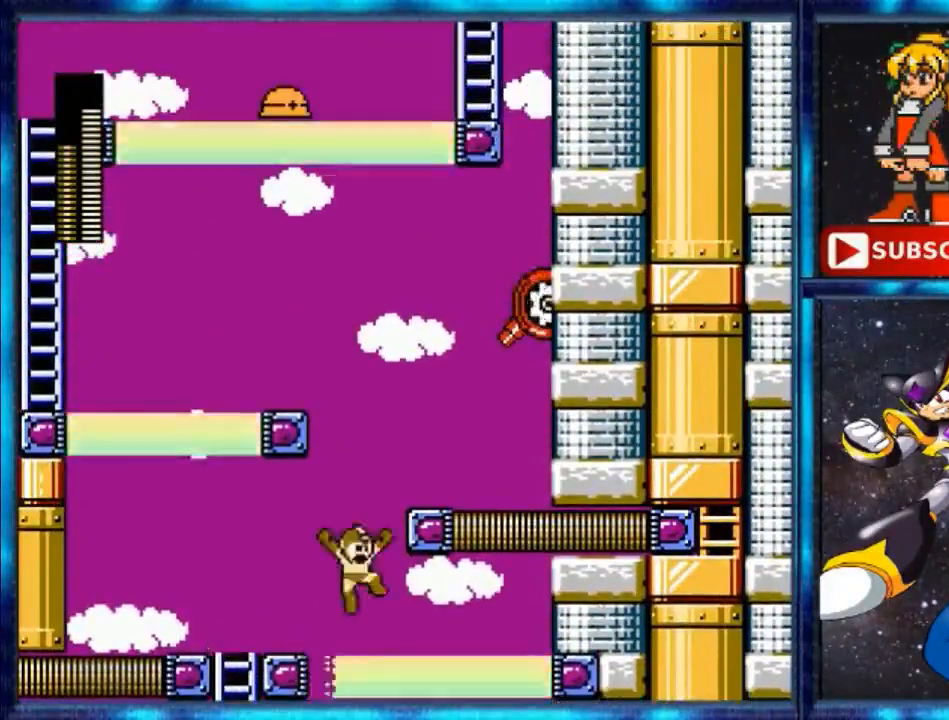
{"buttons": [], "events": [[40, "A", "down"], [400, "A", "up"], [480, "DPAD_RIGHT", "up"]]}
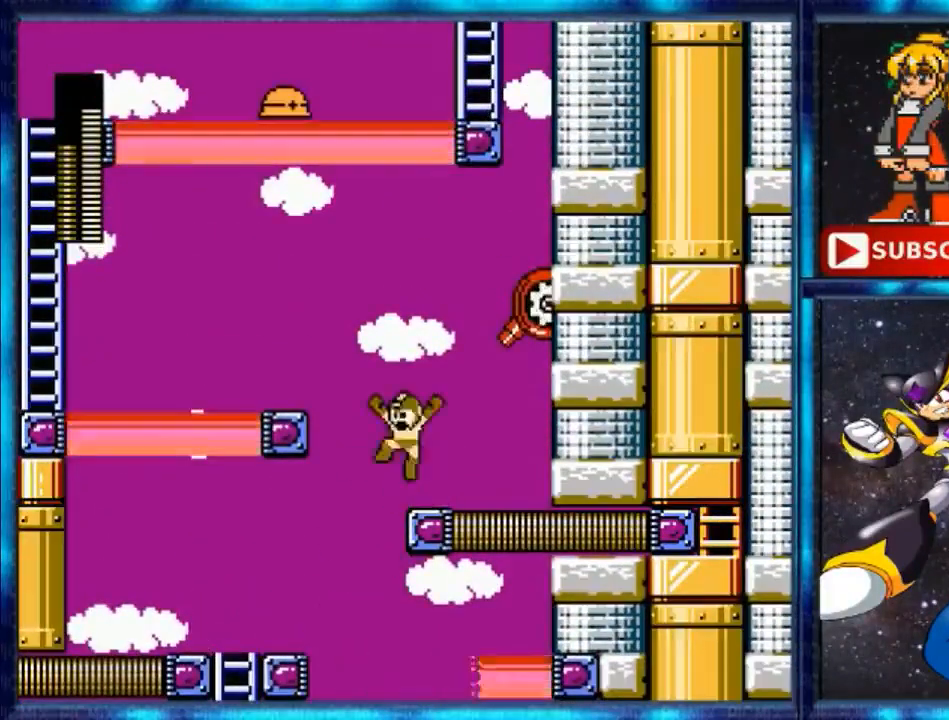
{"buttons": ["DPAD_LEFT"], "events": [[40, "DPAD_LEFT", "down"], [120, "A", "down"], [400, "A", "up"]]}
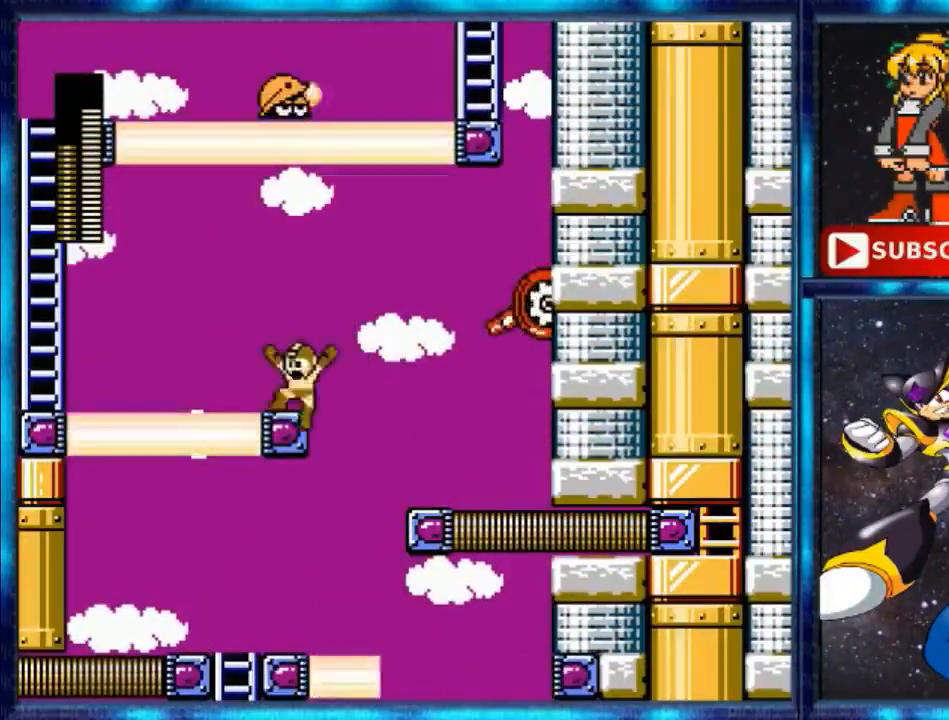
{"buttons": ["DPAD_LEFT"], "events": [[280, "Y", "down"], [400, "Y", "up"]]}
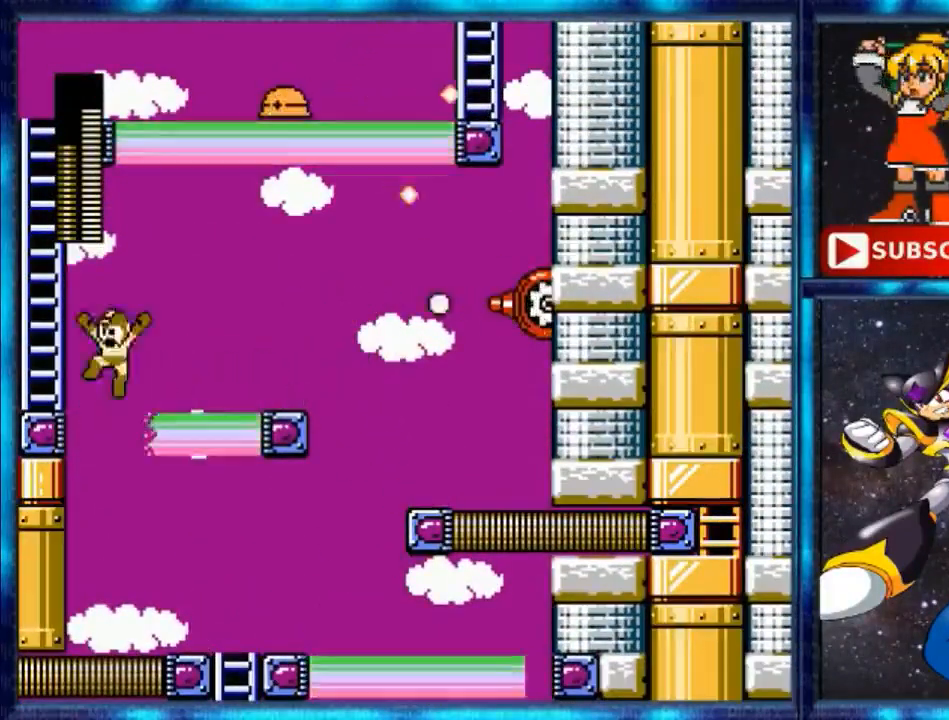
{"buttons": ["A", "DPAD_UP"], "events": [[120, "A", "down"], [440, "DPAD_LEFT", "up"], [440, "DPAD_UP", "down"]]}
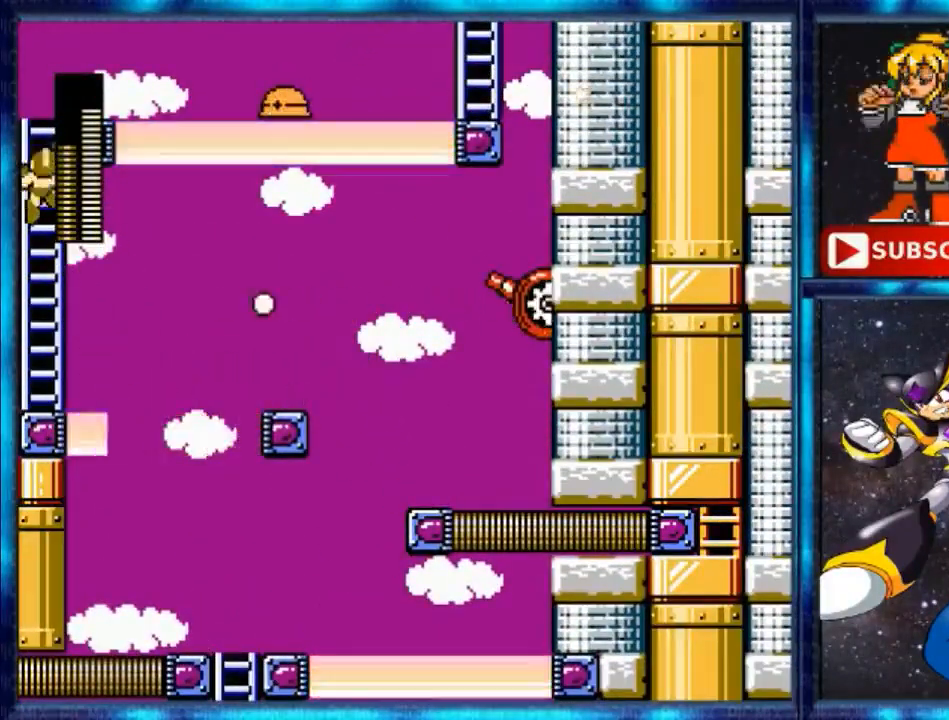
{"buttons": ["DPAD_UP"], "events": [[80, "A", "up"]]}
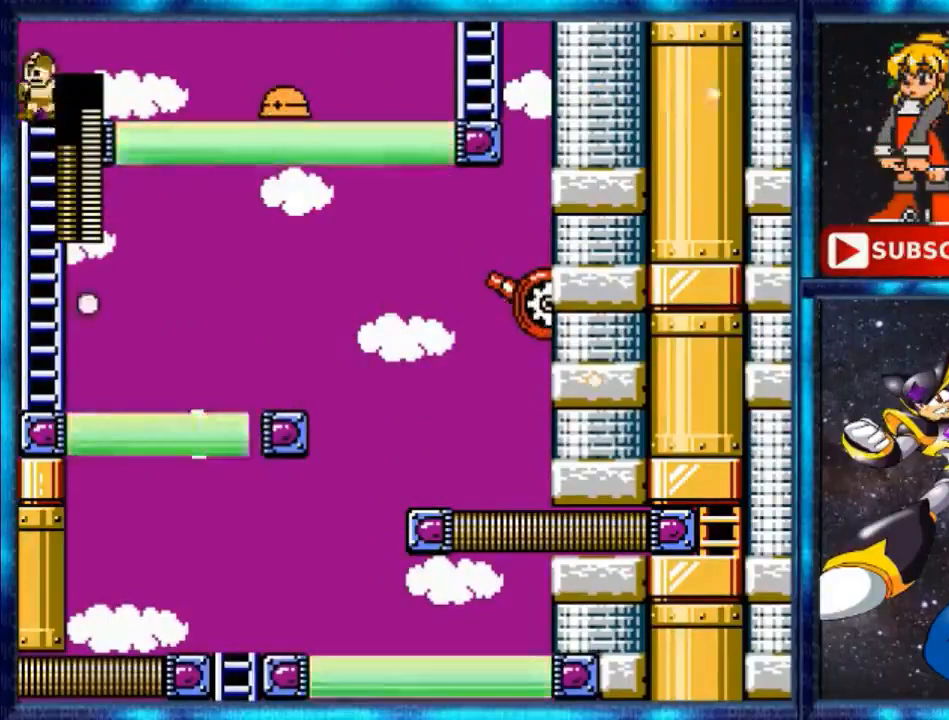
{"buttons": ["A", "DPAD_UP", "DPAD_RIGHT"], "events": [[120, "DPAD_RIGHT", "down"], [160, "B", "down"], [320, "B", "up"], [400, "Y", "down"], [440, "Y", "up"], [480, "A", "down"]]}
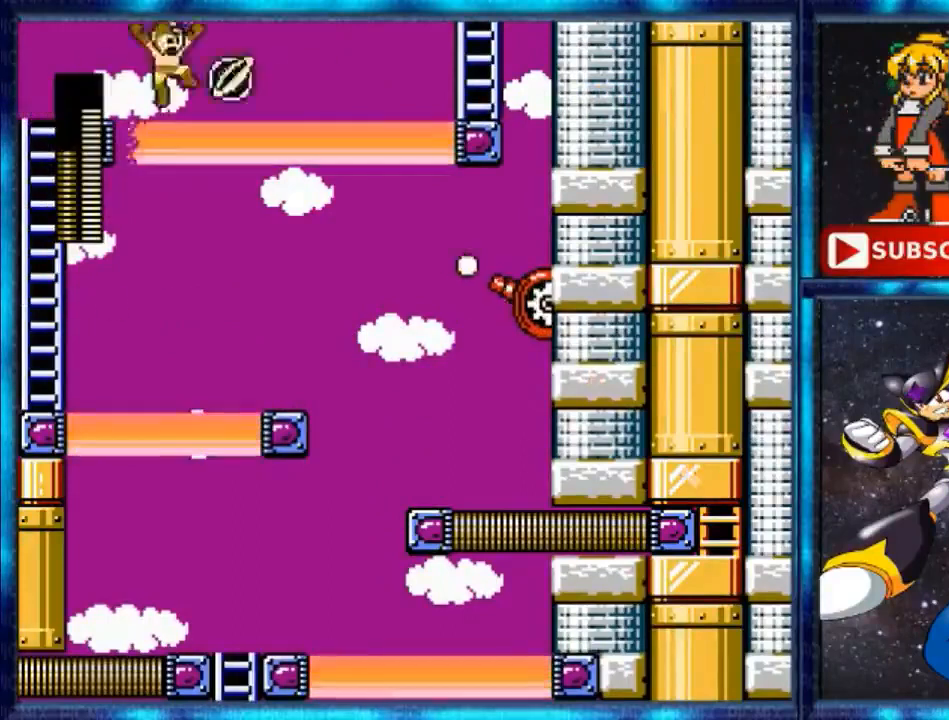
{"buttons": ["A", "DPAD_RIGHT"], "events": [[240, "DPAD_UP", "up"]]}
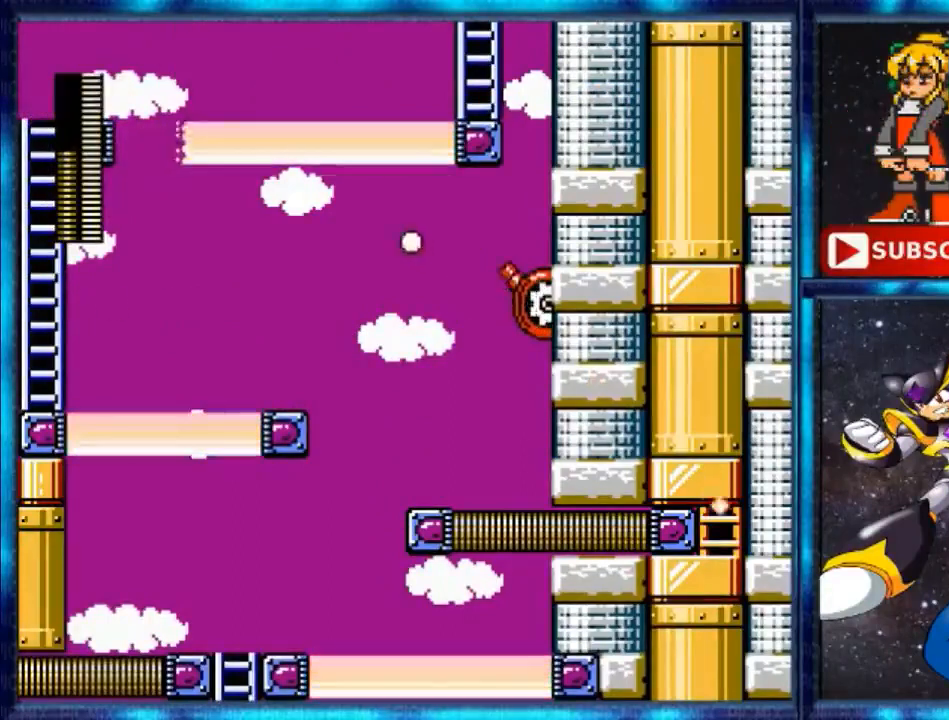
{"buttons": ["Y", "DPAD_RIGHT"], "events": [[160, "A", "up"], [480, "Y", "down"]]}
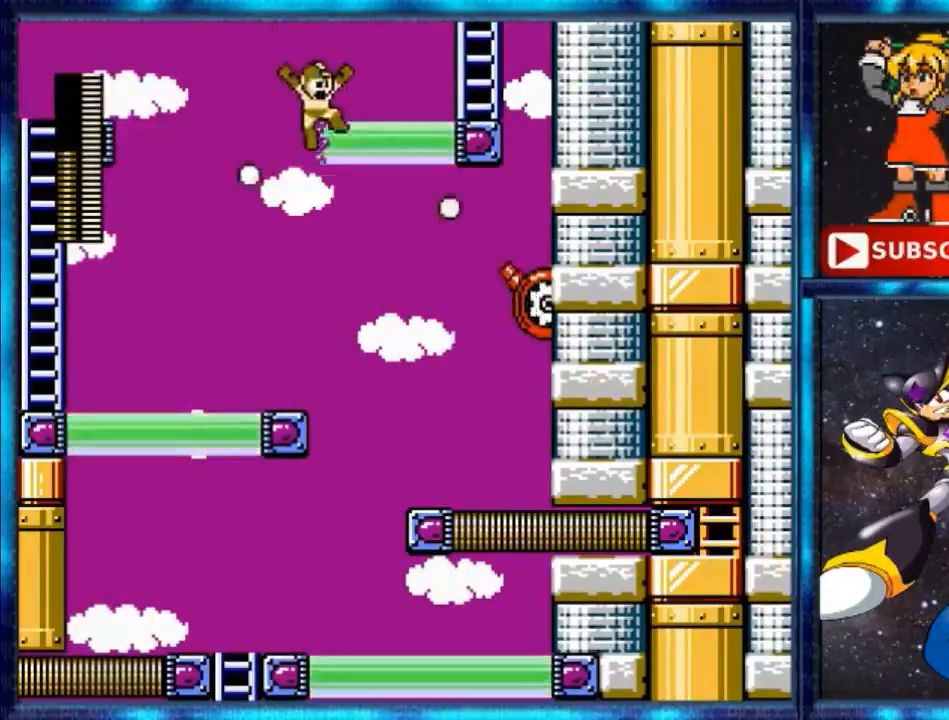
{"buttons": ["A", "DPAD_UP", "DPAD_RIGHT"], "events": [[80, "Y", "up"], [120, "A", "down"], [360, "DPAD_UP", "down"]]}
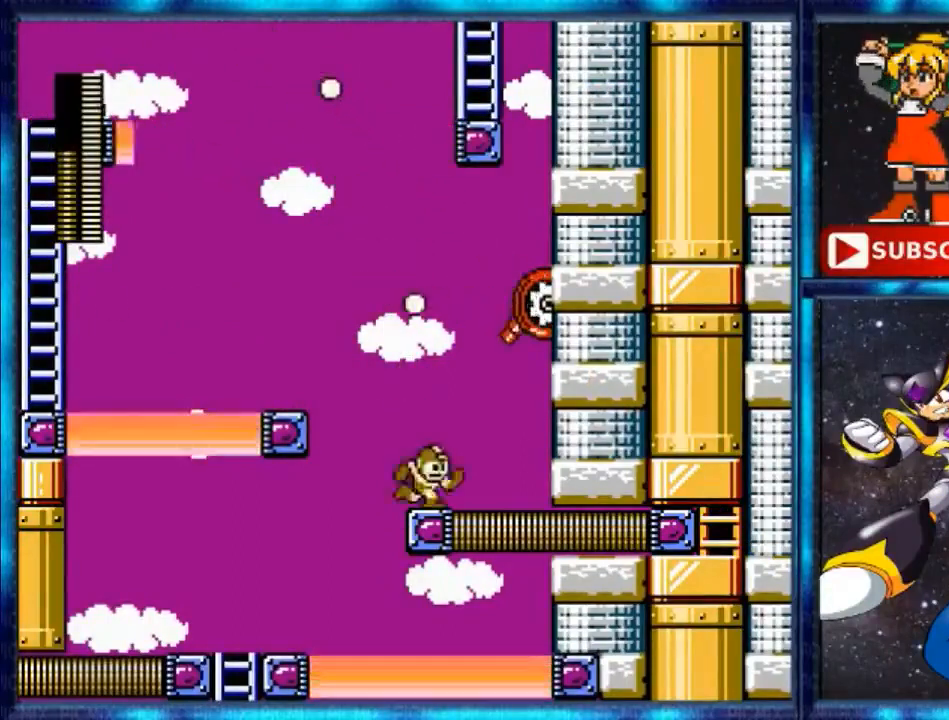
{"buttons": ["A", "DPAD_LEFT"], "events": [[40, "A", "up"], [240, "A", "down"], [240, "DPAD_RIGHT", "up"], [240, "DPAD_UP", "up"], [320, "DPAD_LEFT", "down"]]}
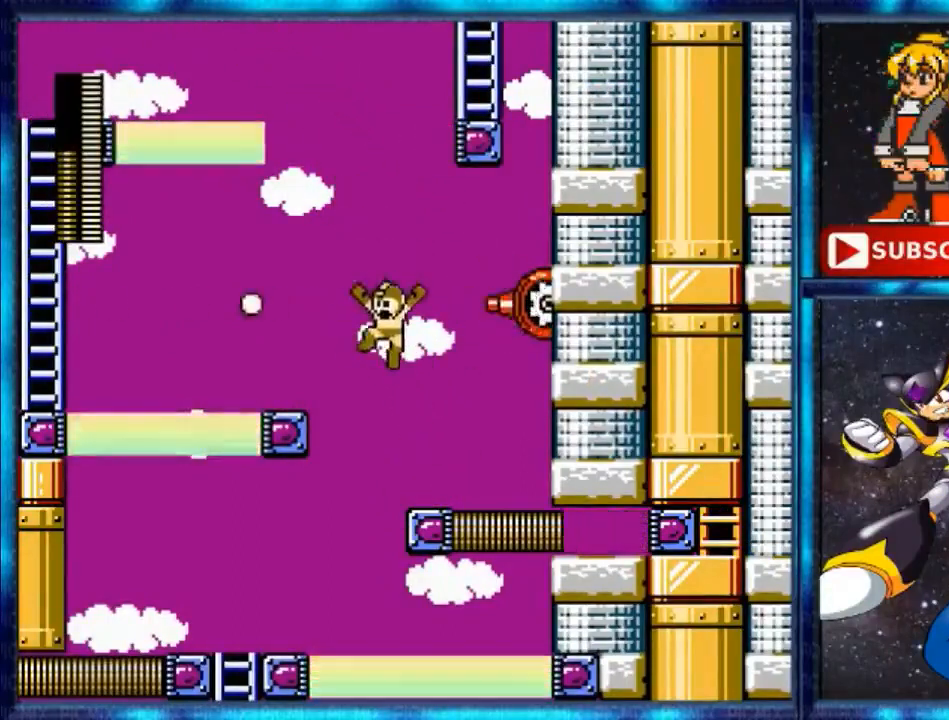
{"buttons": [], "events": [[160, "DPAD_LEFT", "up"], [280, "DPAD_RIGHT", "down"], [400, "A", "up"], [440, "DPAD_RIGHT", "up"]]}
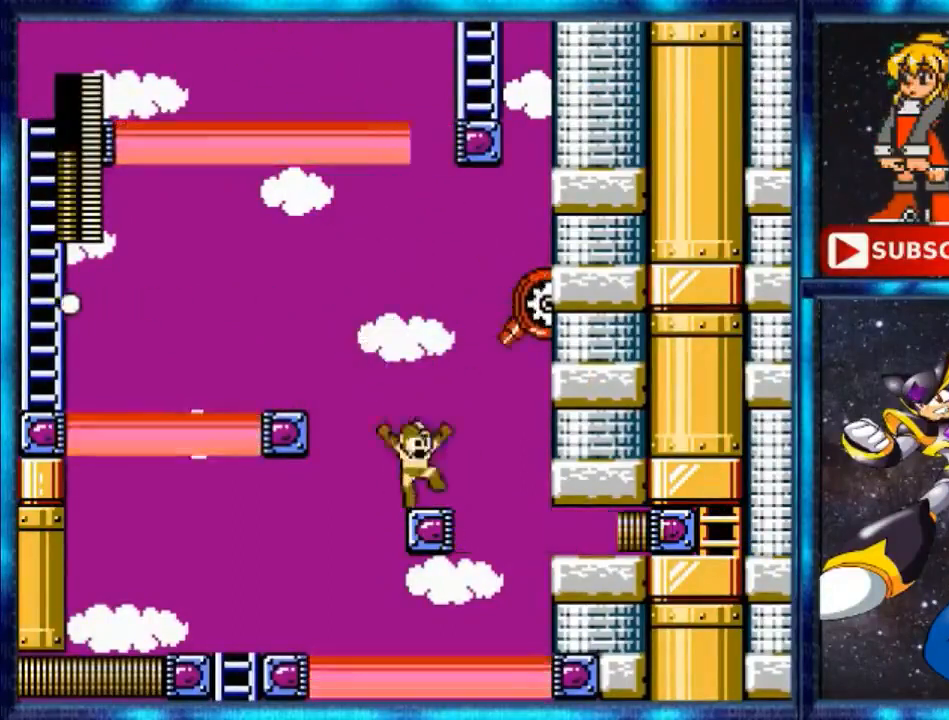
{"buttons": ["A", "DPAD_LEFT"], "events": [[40, "A", "down"], [160, "DPAD_LEFT", "down"]]}
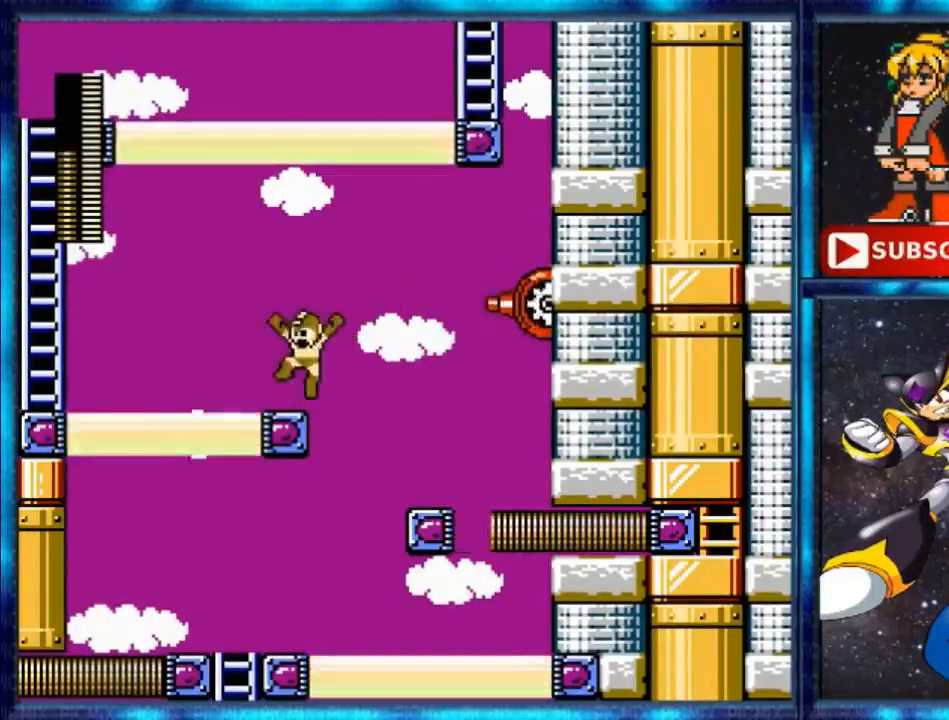
{"buttons": ["DPAD_LEFT"], "events": [[120, "A", "up"], [280, "Y", "down"], [440, "Y", "up"]]}